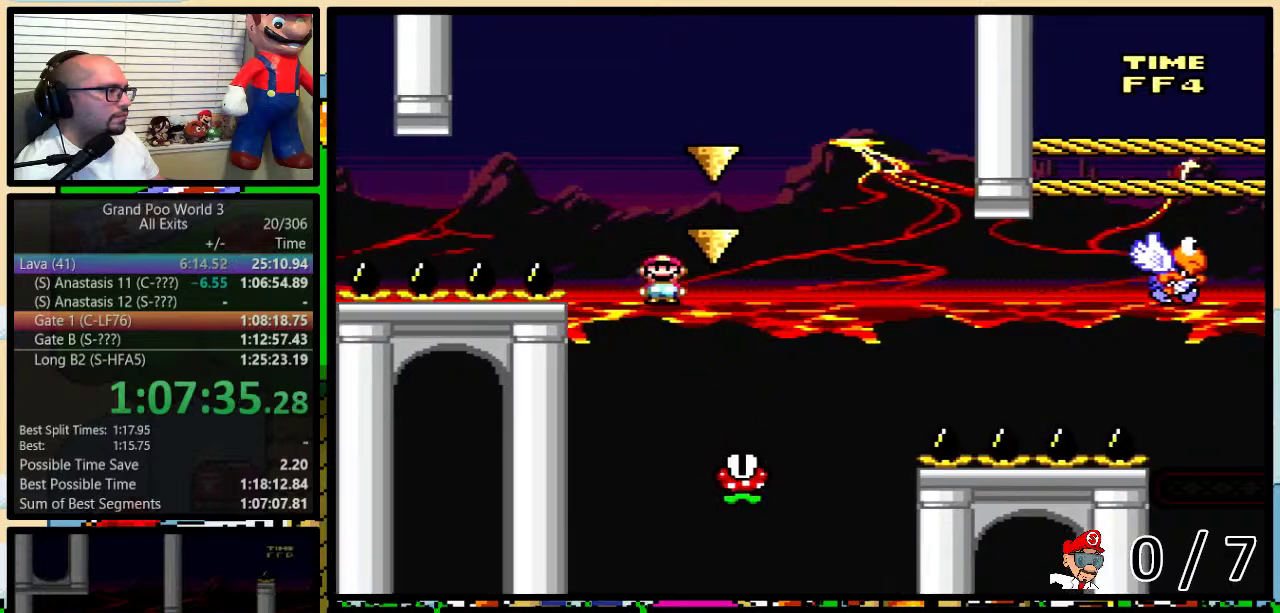
Gameplay with a controller (Nintendo layout); each line is a JSON object with the inputs held at the frame after it. "events" lists button and stick changes between this image and that frame as [ms after this image, input, new state], when the widget could be followed in between. Not read: L3 R3.
{"buttons": ["B", "Y"], "events": [[17, "DPAD_LEFT", "up"], [17, "DPAD_RIGHT", "down"], [33, "DPAD_UP", "up"], [150, "DPAD_RIGHT", "up"]]}
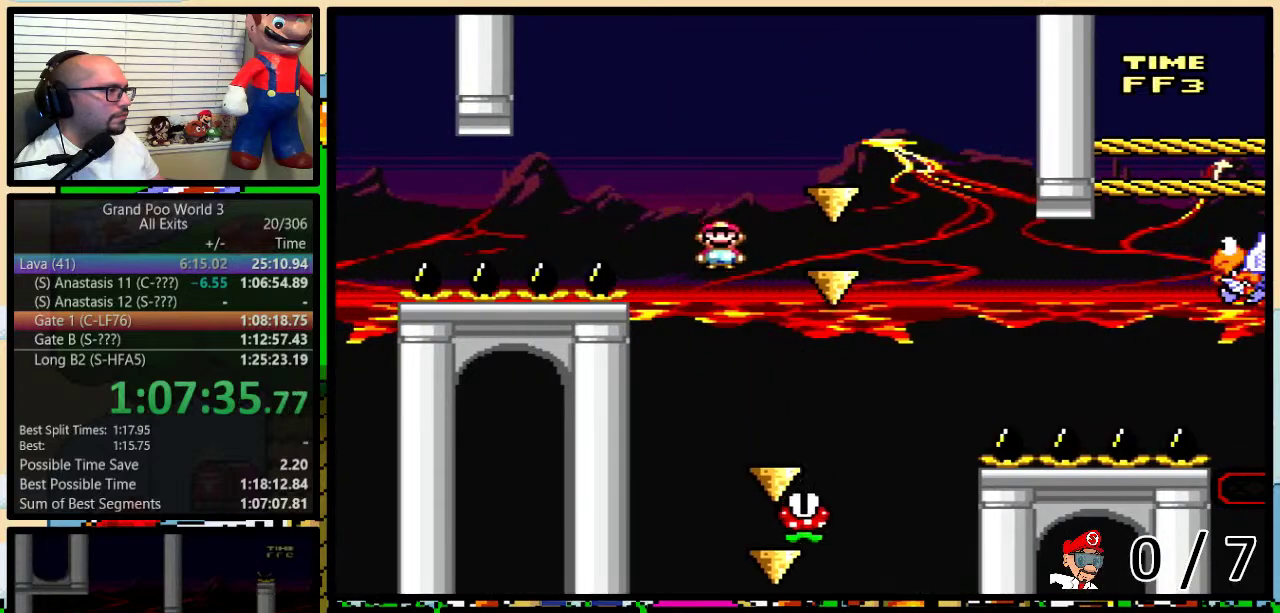
{"buttons": ["Y", "DPAD_LEFT"], "events": [[100, "DPAD_RIGHT", "down"], [217, "B", "up"], [283, "DPAD_LEFT", "down"], [283, "DPAD_RIGHT", "up"]]}
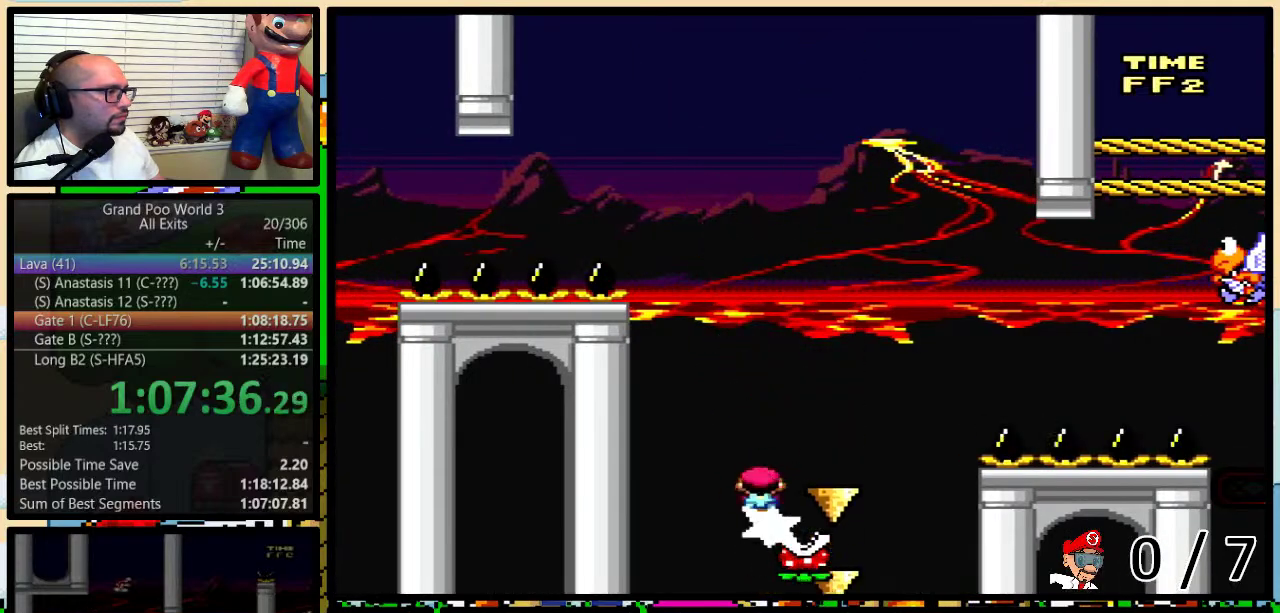
{"buttons": ["B", "Y", "DPAD_UP", "DPAD_RIGHT"], "events": [[33, "DPAD_LEFT", "up"], [33, "DPAD_RIGHT", "down"], [133, "B", "down"], [183, "DPAD_UP", "down"]]}
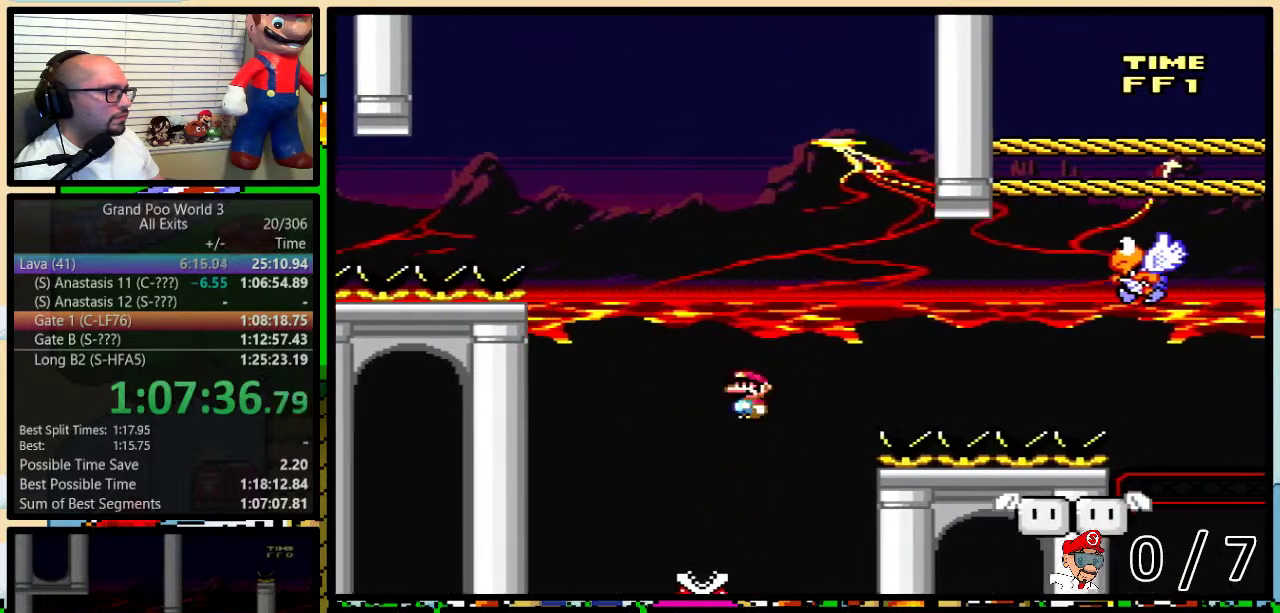
{"buttons": ["Y"], "events": [[100, "DPAD_UP", "up"], [333, "DPAD_DOWN", "down"], [383, "B", "up"], [383, "DPAD_DOWN", "up"], [383, "DPAD_LEFT", "down"], [383, "DPAD_RIGHT", "up"], [467, "DPAD_LEFT", "up"]]}
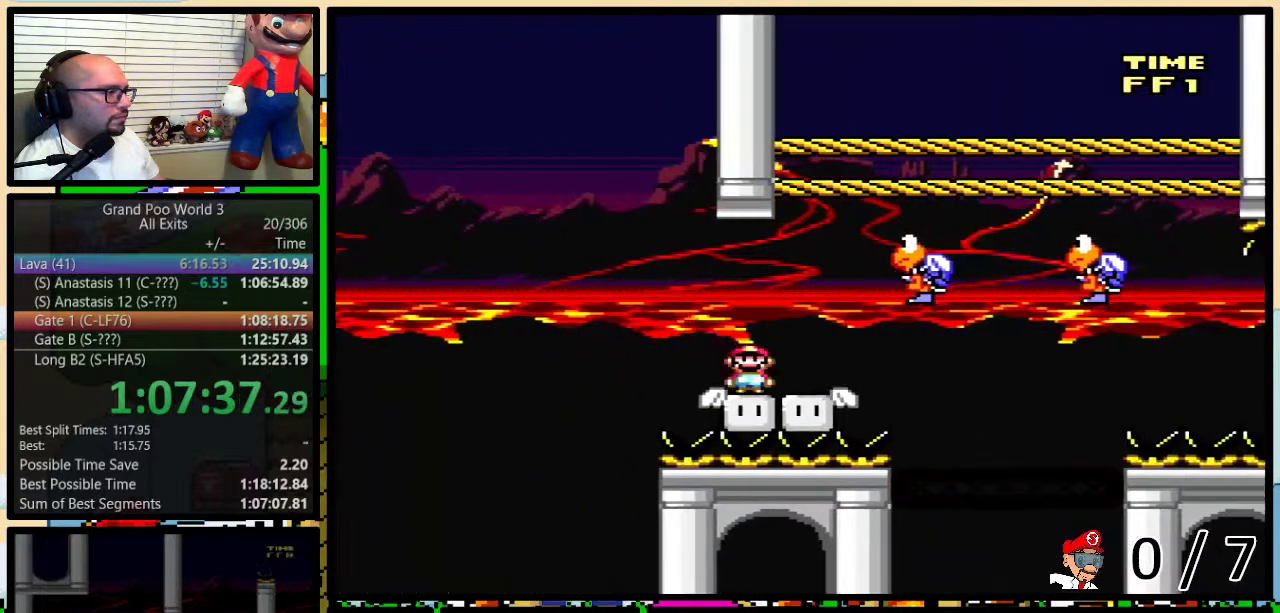
{"buttons": ["B", "Y", "DPAD_LEFT"], "events": [[217, "DPAD_RIGHT", "down"], [217, "DPAD_UP", "down"], [433, "B", "down"], [467, "DPAD_LEFT", "down"], [467, "DPAD_RIGHT", "up"], [467, "DPAD_UP", "up"]]}
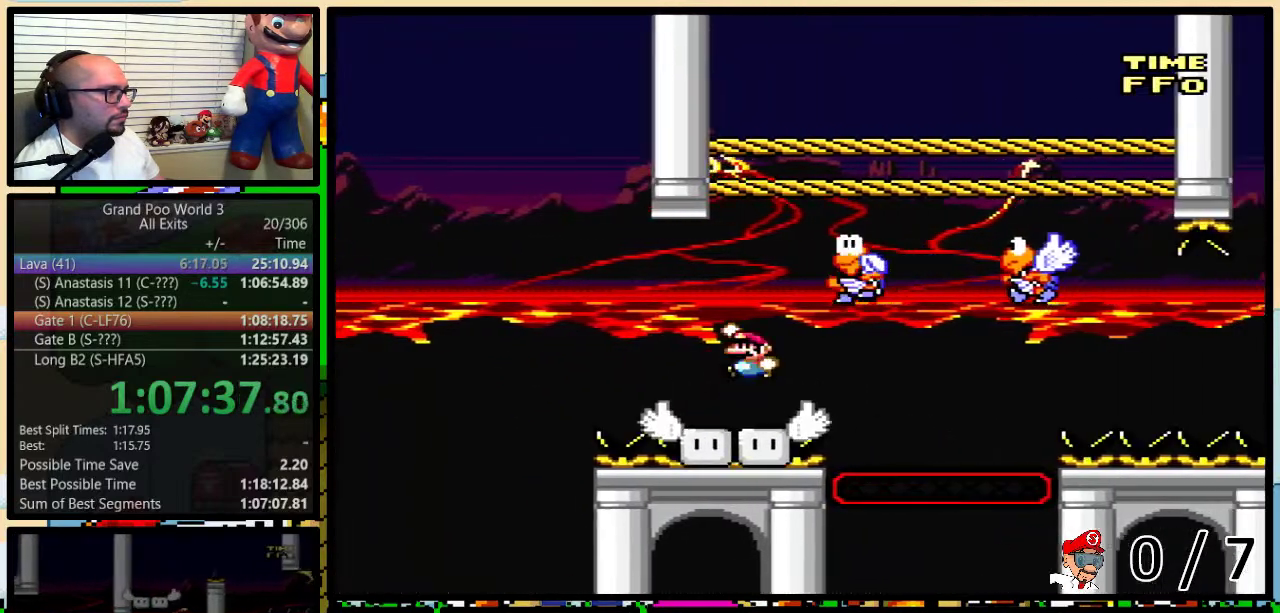
{"buttons": ["Y", "DPAD_UP", "DPAD_RIGHT"], "events": [[33, "DPAD_UP", "down"], [67, "DPAD_LEFT", "up"], [67, "DPAD_RIGHT", "down"], [100, "DPAD_UP", "up"], [150, "DPAD_RIGHT", "up"], [250, "B", "up"], [317, "DPAD_RIGHT", "down"], [317, "DPAD_UP", "down"]]}
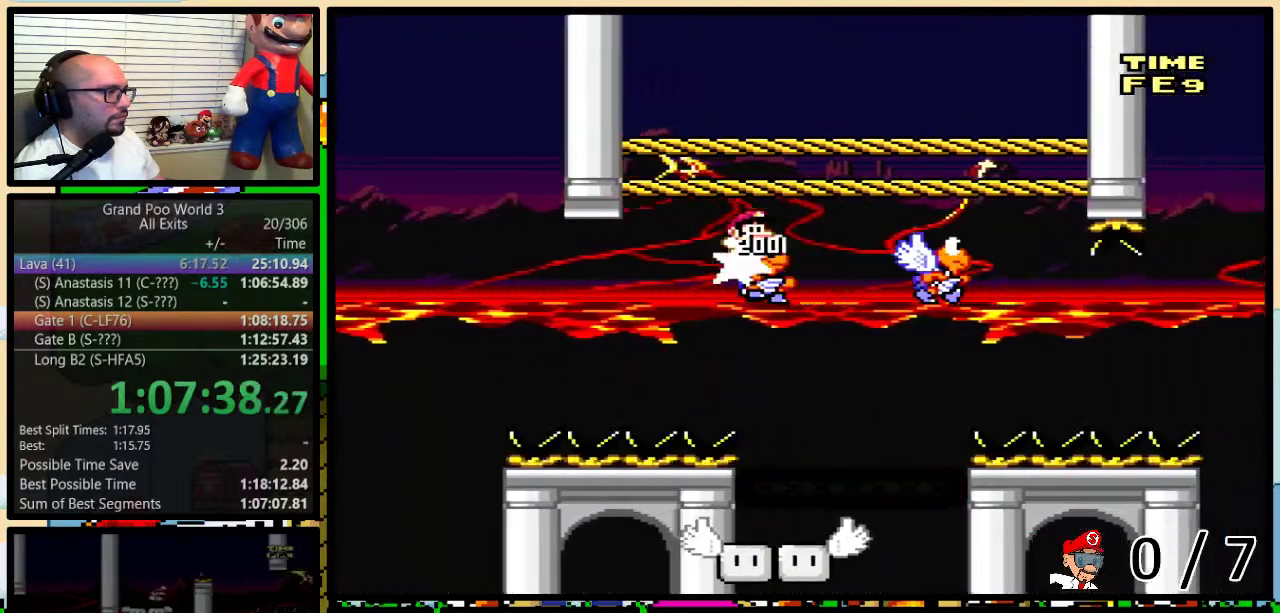
{"buttons": ["B", "Y"], "events": [[33, "B", "down"], [83, "DPAD_UP", "up"], [317, "B", "up"], [317, "DPAD_RIGHT", "up"], [350, "DPAD_LEFT", "down"], [450, "DPAD_LEFT", "up"], [450, "DPAD_RIGHT", "down"], [500, "B", "down"], [500, "DPAD_RIGHT", "up"]]}
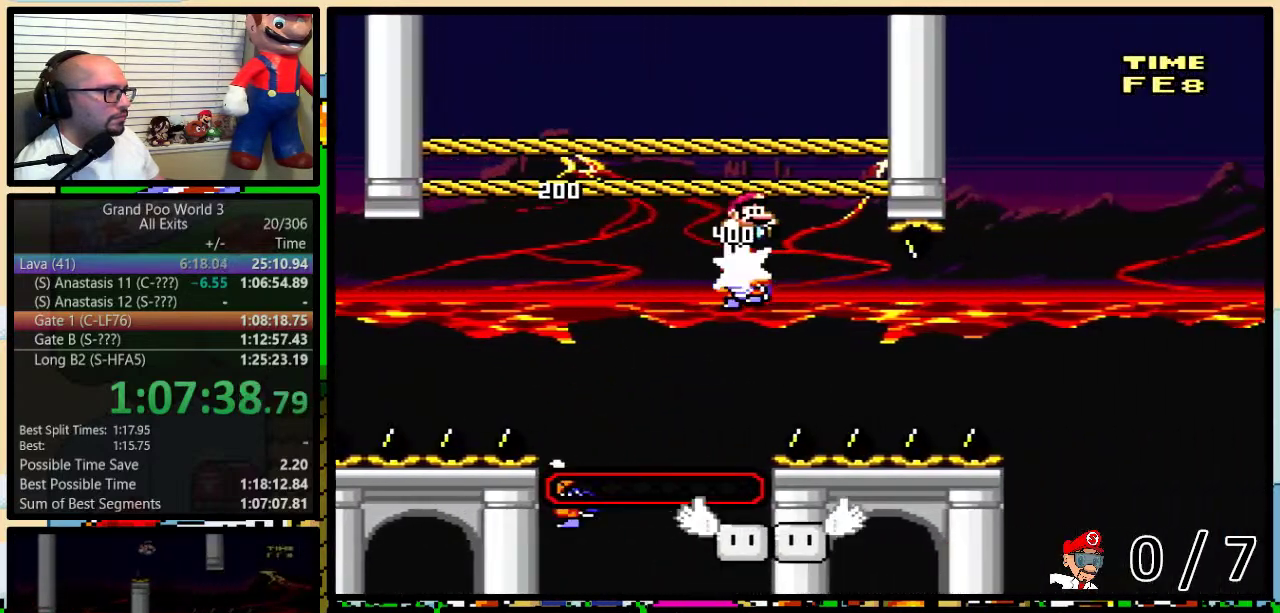
{"buttons": ["Y", "DPAD_UP", "DPAD_RIGHT"], "events": [[183, "DPAD_RIGHT", "down"], [283, "DPAD_RIGHT", "up"], [350, "DPAD_RIGHT", "down"], [383, "B", "up"], [383, "DPAD_UP", "down"]]}
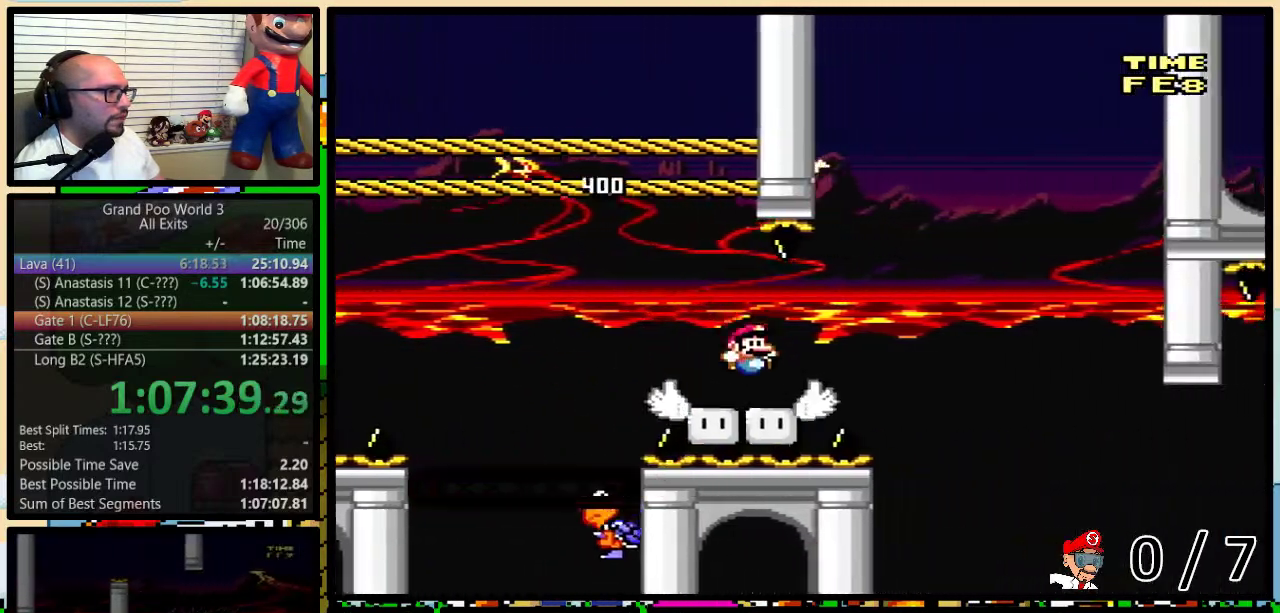
{"buttons": ["Y"], "events": [[33, "DPAD_UP", "up"], [100, "B", "down"], [217, "DPAD_LEFT", "down"], [217, "DPAD_RIGHT", "up"], [317, "DPAD_LEFT", "up"], [317, "DPAD_RIGHT", "down"], [383, "DPAD_RIGHT", "up"], [483, "B", "up"]]}
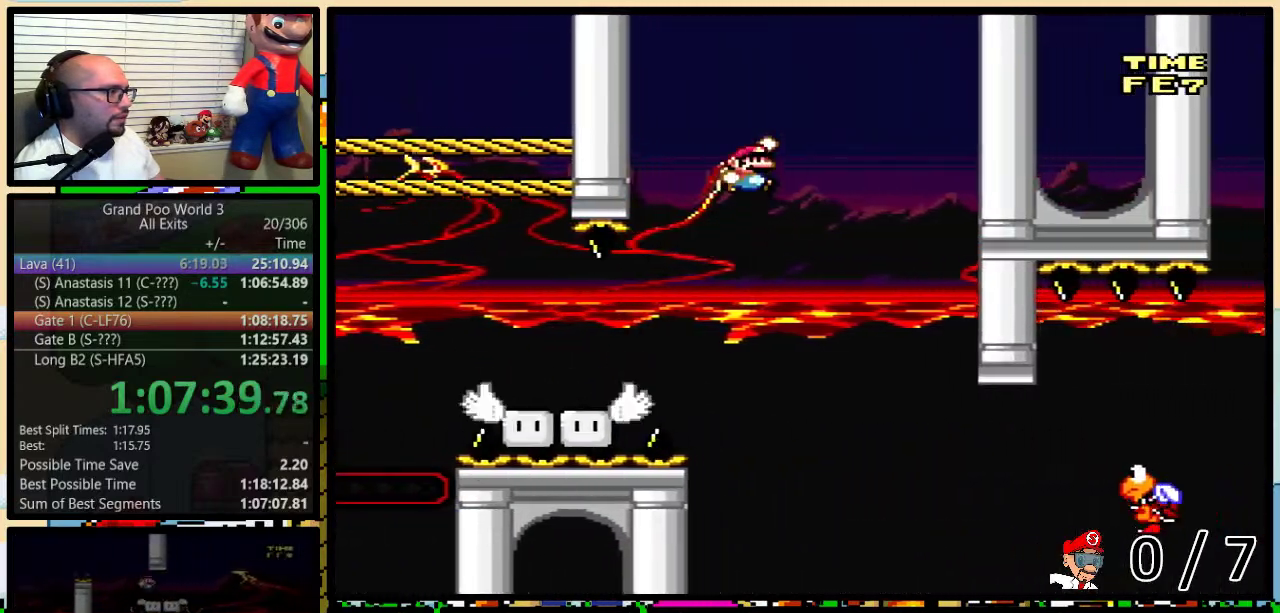
{"buttons": ["B", "Y", "DPAD_UP", "DPAD_RIGHT"], "events": [[33, "DPAD_RIGHT", "down"], [200, "DPAD_RIGHT", "up"], [283, "DPAD_RIGHT", "down"], [283, "DPAD_UP", "down"], [317, "B", "down"]]}
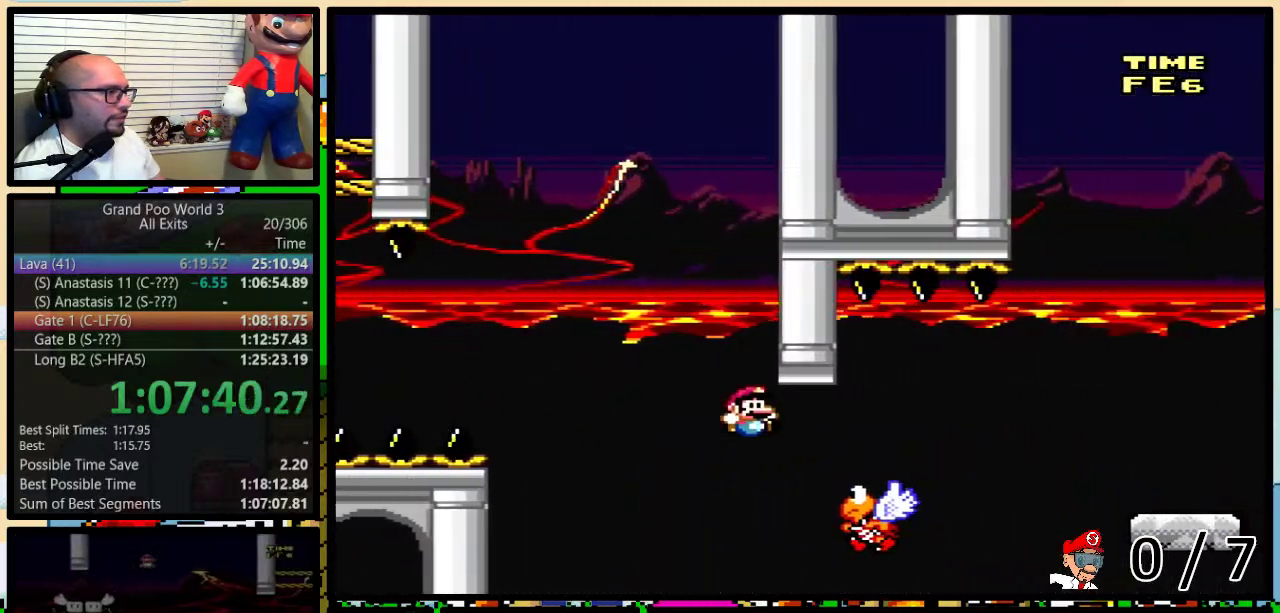
{"buttons": ["Y", "DPAD_RIGHT"], "events": [[150, "B", "up"], [250, "B", "down"], [283, "DPAD_UP", "up"], [483, "B", "up"]]}
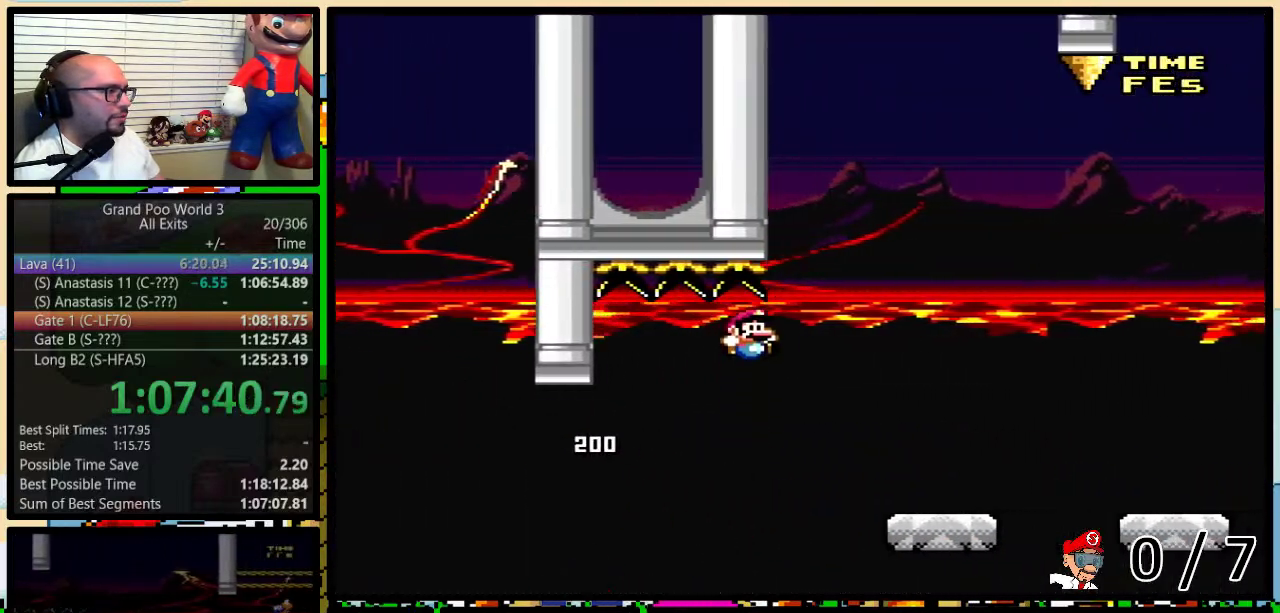
{"buttons": ["A", "Y", "DPAD_UP", "DPAD_RIGHT"], "events": [[167, "DPAD_UP", "down"], [350, "A", "down"]]}
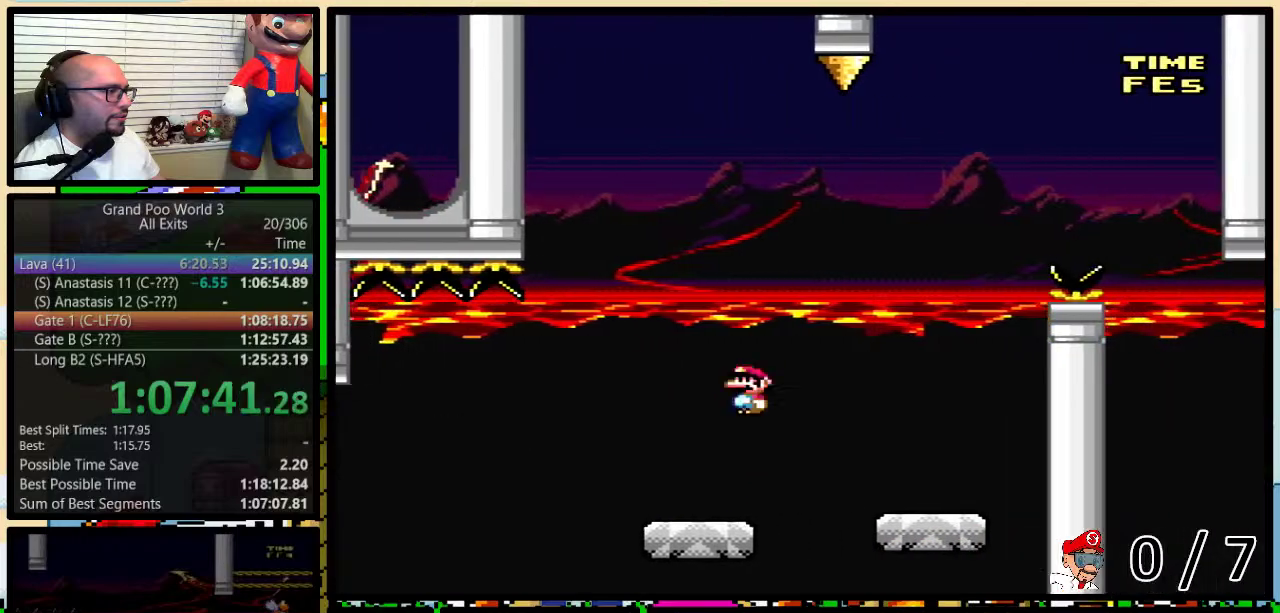
{"buttons": ["A", "Y", "DPAD_LEFT"], "events": [[283, "DPAD_UP", "up"], [317, "DPAD_RIGHT", "up"], [350, "DPAD_LEFT", "down"]]}
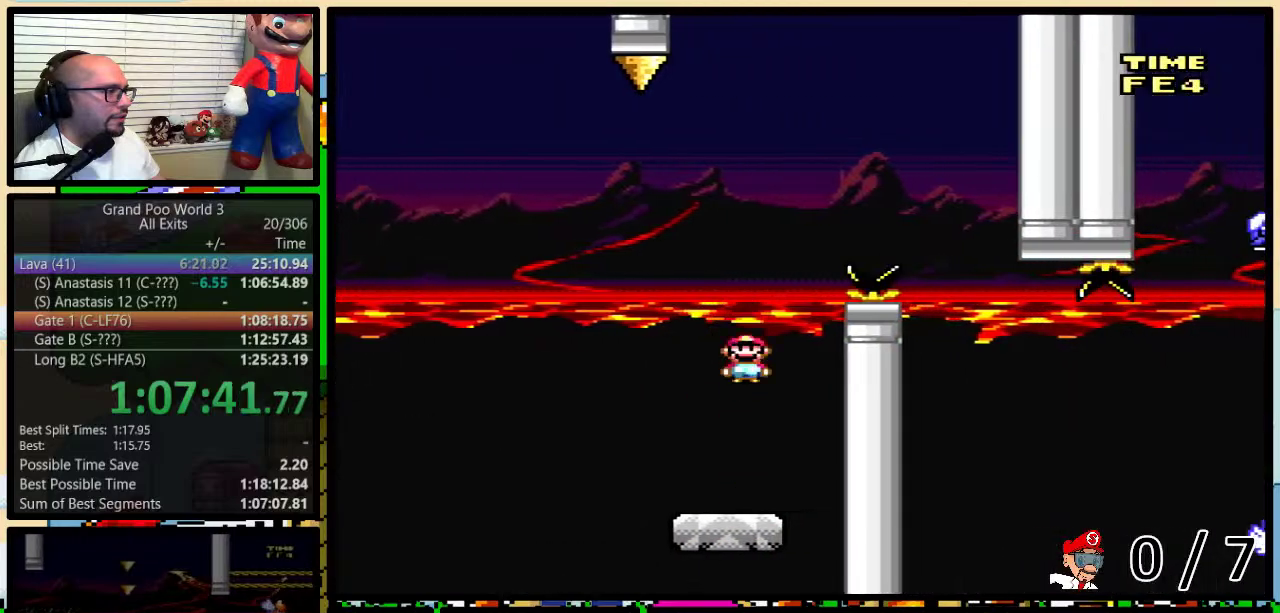
{"buttons": ["A", "Y", "DPAD_LEFT"], "events": [[117, "A", "up"], [283, "A", "down"]]}
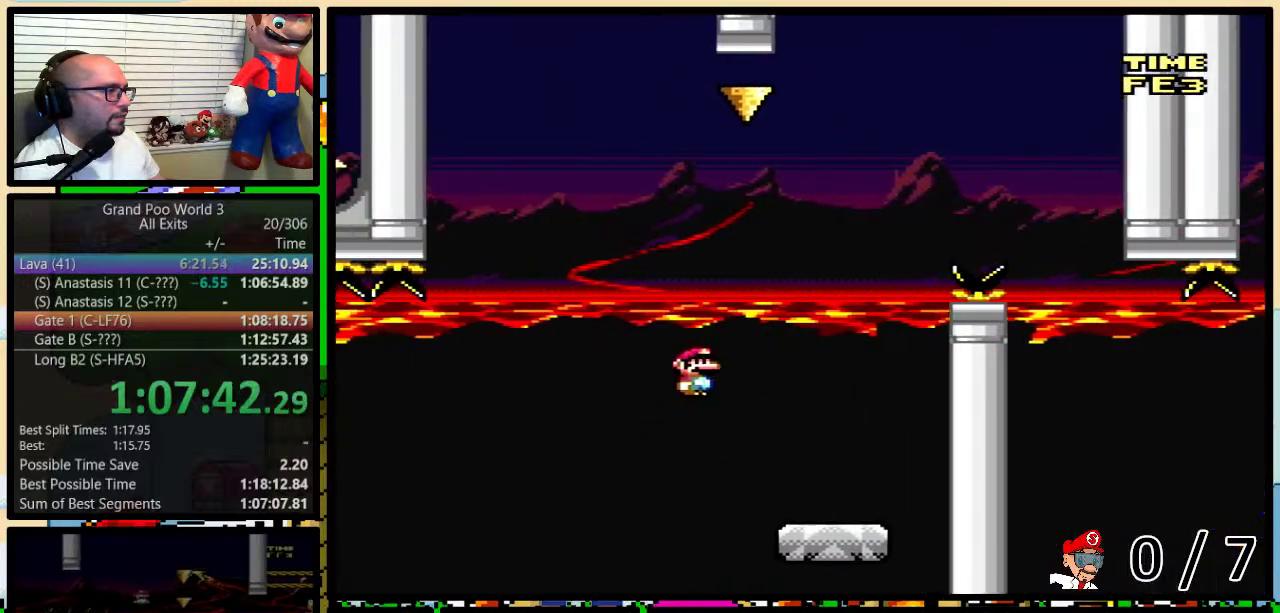
{"buttons": ["A", "Y", "DPAD_RIGHT"], "events": [[67, "DPAD_LEFT", "up"], [67, "DPAD_RIGHT", "down"], [183, "DPAD_UP", "down"], [350, "DPAD_UP", "up"]]}
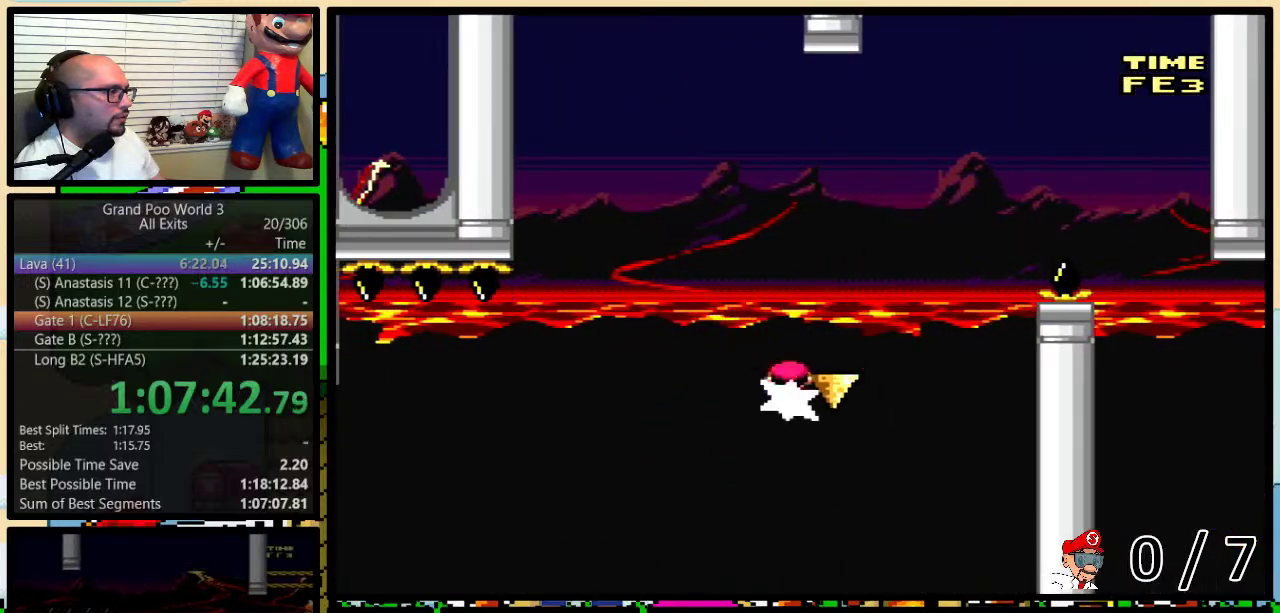
{"buttons": ["A", "Y", "DPAD_RIGHT"], "events": [[100, "DPAD_UP", "down"], [317, "DPAD_UP", "up"]]}
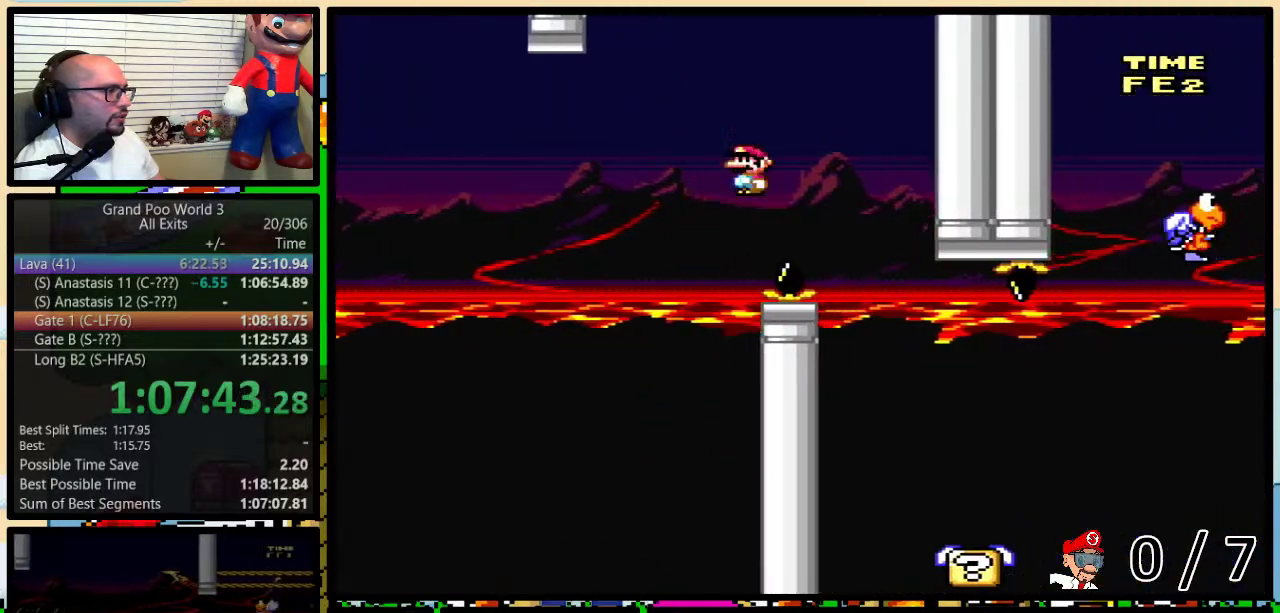
{"buttons": ["Y", "DPAD_RIGHT"], "events": [[33, "A", "up"], [183, "DPAD_LEFT", "down"], [183, "DPAD_RIGHT", "up"], [333, "DPAD_LEFT", "up"], [367, "DPAD_RIGHT", "down"]]}
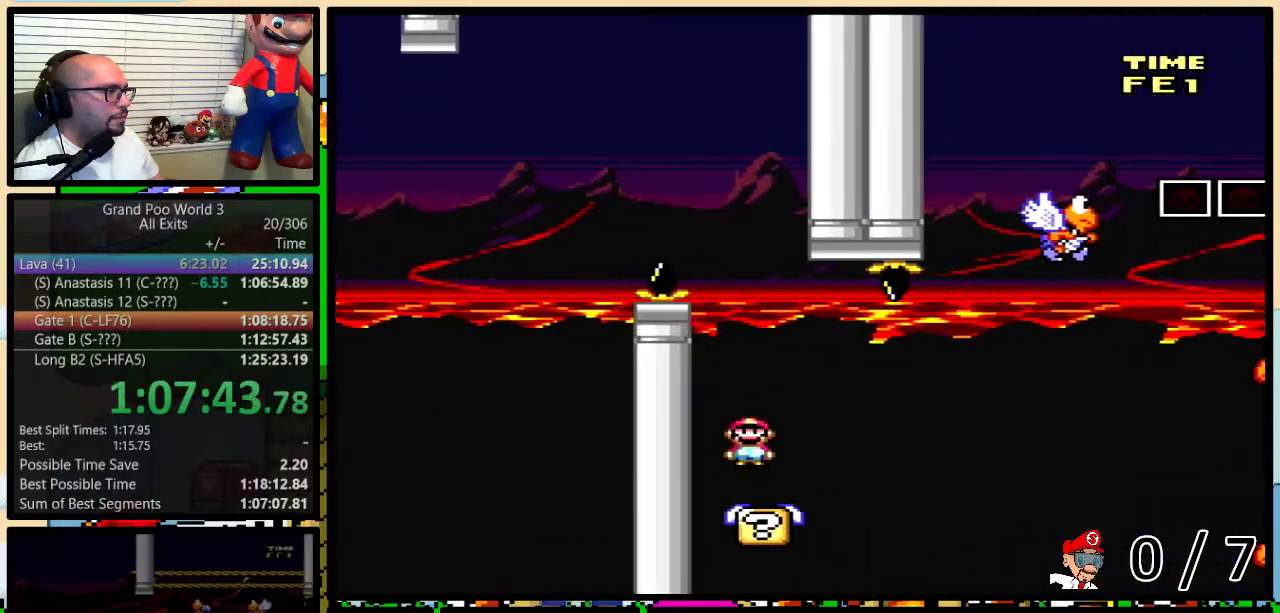
{"buttons": ["B", "Y", "DPAD_UP", "DPAD_RIGHT"], "events": [[33, "DPAD_UP", "down"], [117, "B", "down"], [217, "B", "up"], [383, "B", "down"]]}
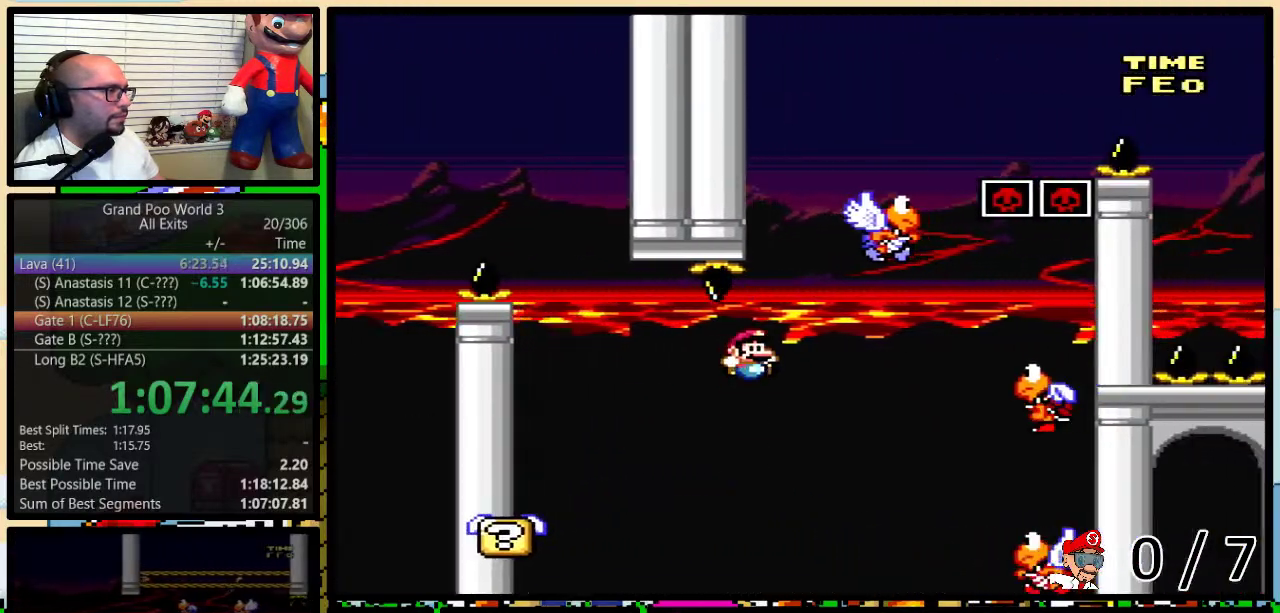
{"buttons": ["B", "Y", "DPAD_LEFT"], "events": [[33, "B", "up"], [83, "B", "down"], [350, "DPAD_UP", "up"], [433, "DPAD_LEFT", "down"], [433, "DPAD_RIGHT", "up"]]}
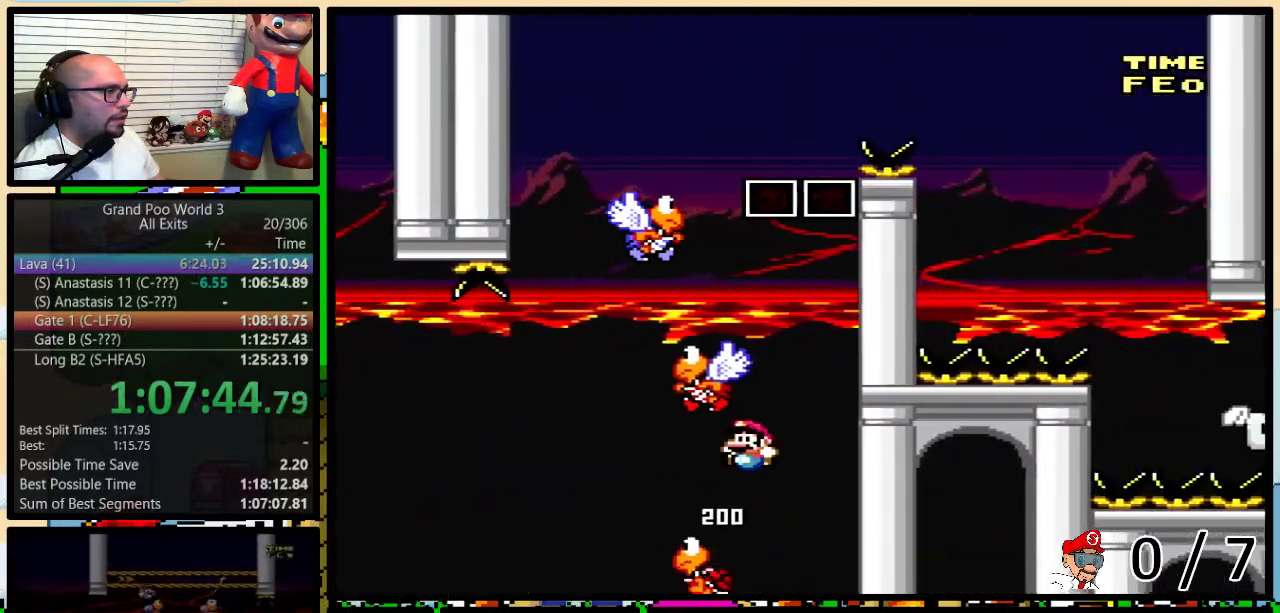
{"buttons": ["B", "Y", "DPAD_LEFT"], "events": [[233, "B", "up"], [350, "B", "down"]]}
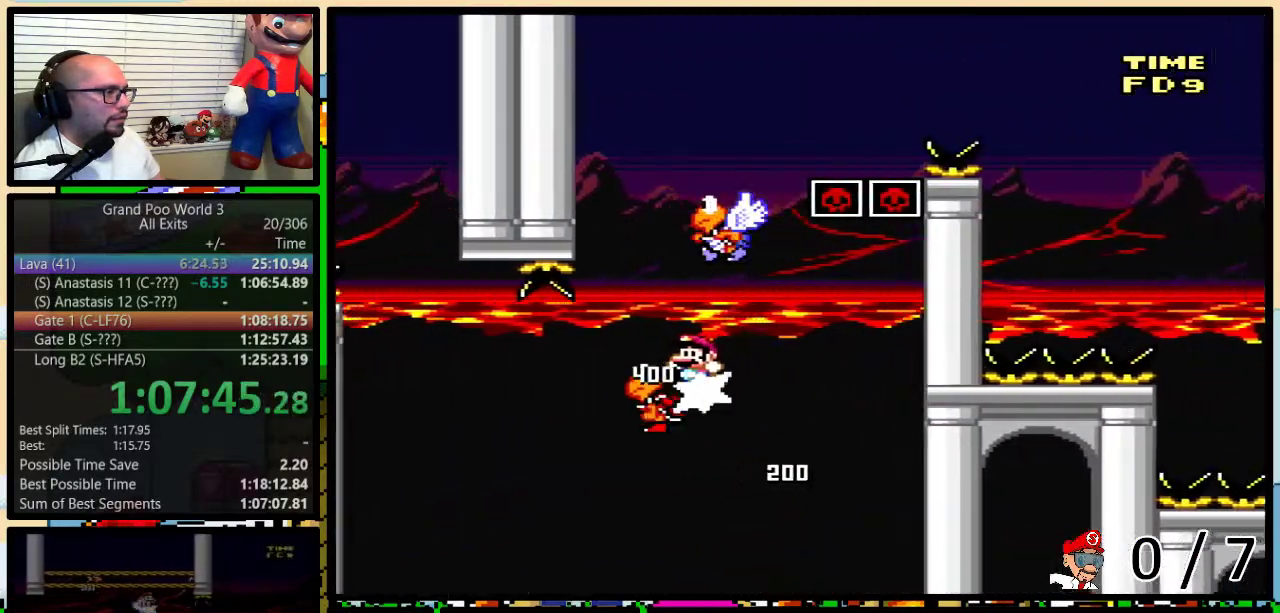
{"buttons": ["B", "Y", "DPAD_UP", "DPAD_RIGHT"], "events": [[67, "DPAD_LEFT", "up"], [67, "DPAD_RIGHT", "down"], [167, "DPAD_UP", "down"], [200, "B", "up"], [283, "B", "down"]]}
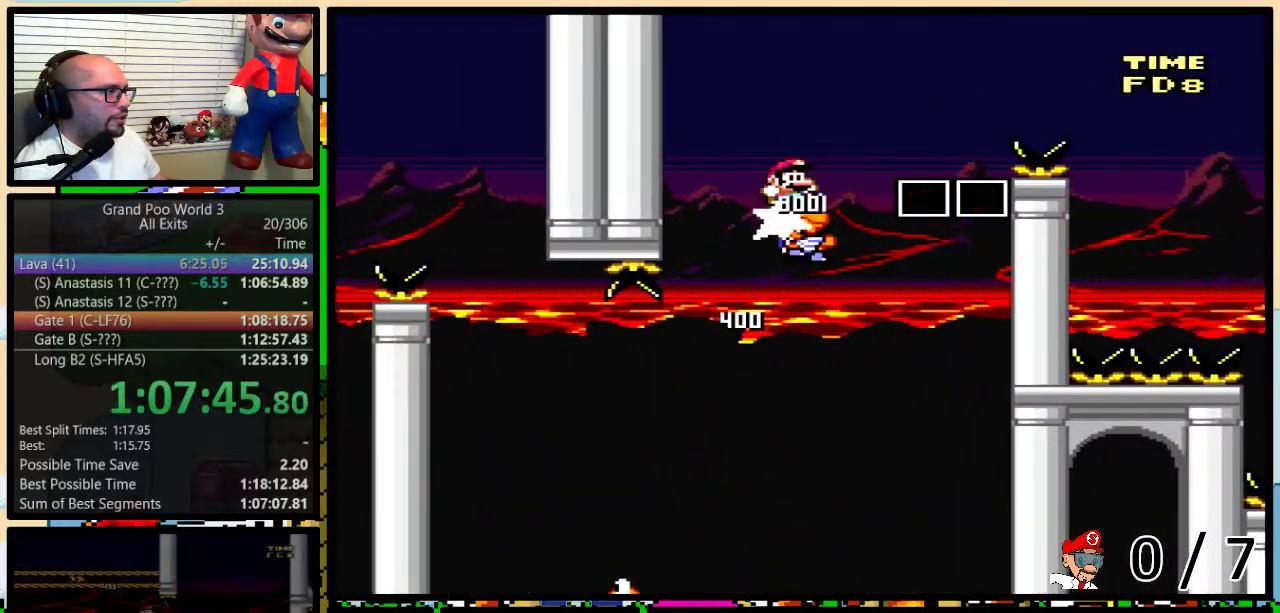
{"buttons": ["B", "Y", "DPAD_UP", "DPAD_RIGHT"], "events": [[450, "B", "up"], [500, "B", "down"]]}
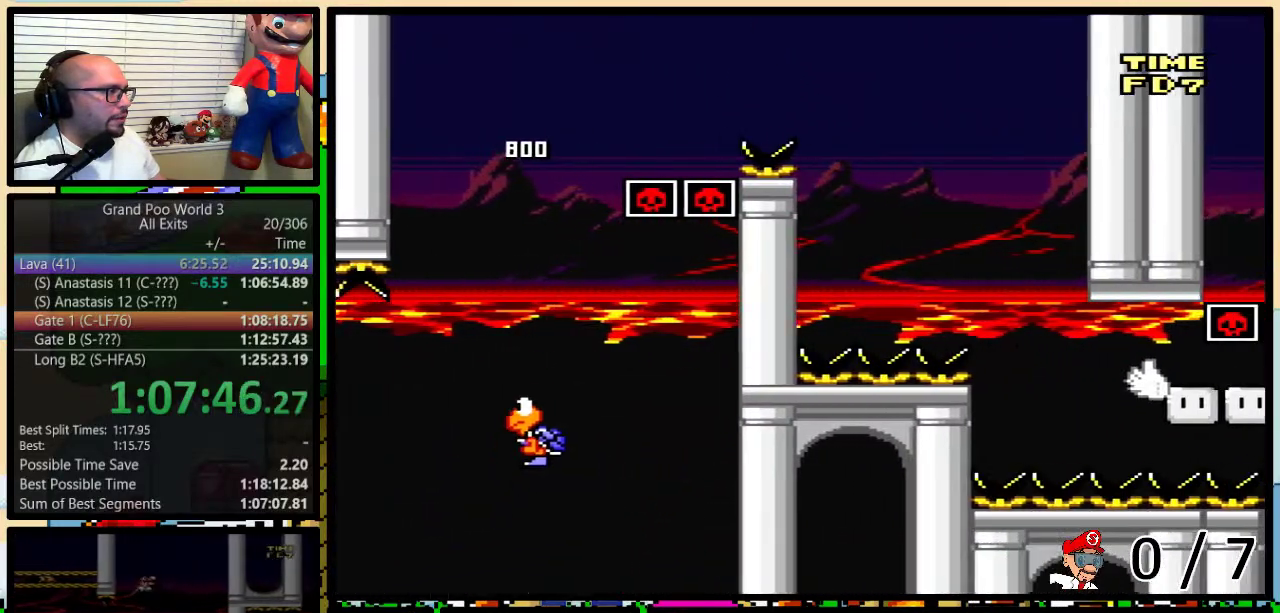
{"buttons": ["Y", "DPAD_LEFT"], "events": [[117, "B", "up"], [383, "DPAD_UP", "up"], [467, "DPAD_LEFT", "down"], [467, "DPAD_RIGHT", "up"]]}
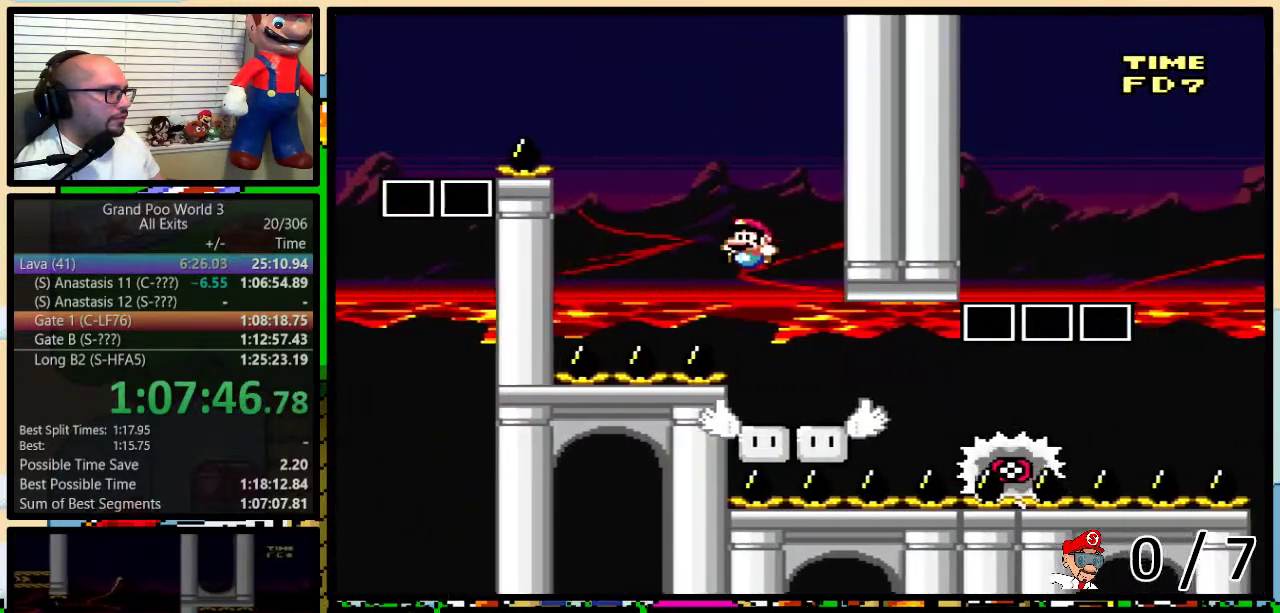
{"buttons": ["A", "Y"], "events": [[150, "DPAD_LEFT", "up"], [150, "DPAD_RIGHT", "down"], [217, "A", "down"], [283, "DPAD_RIGHT", "up"], [317, "DPAD_LEFT", "down"], [433, "DPAD_LEFT", "up"]]}
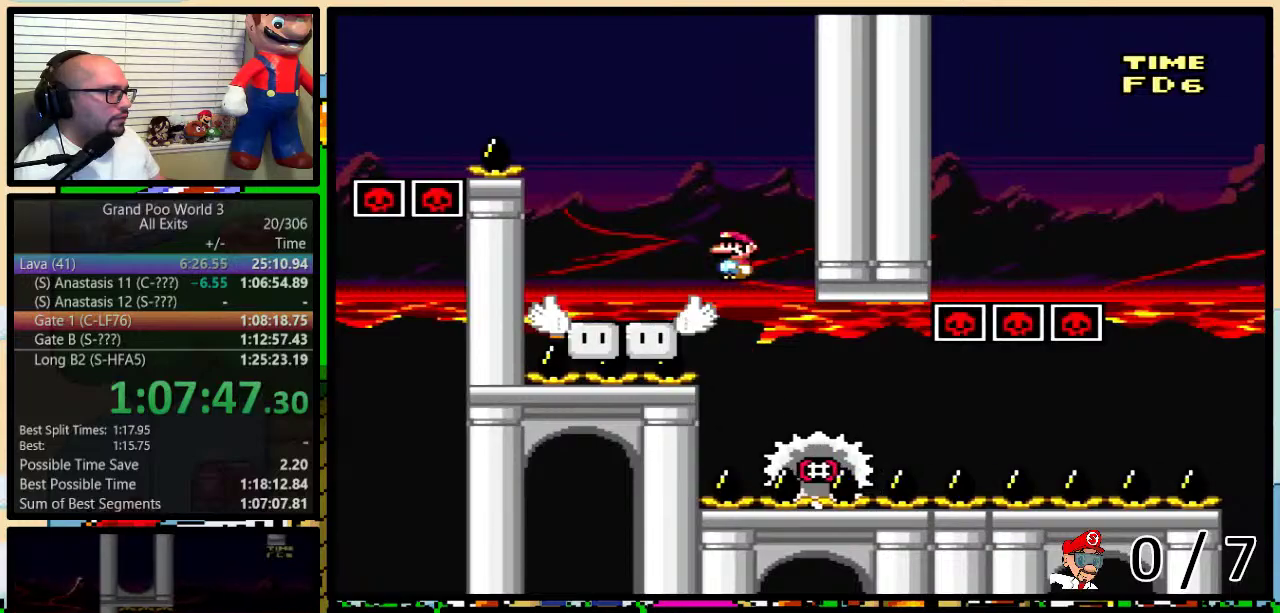
{"buttons": ["Y"], "events": [[250, "DPAD_RIGHT", "down"], [283, "A", "up"], [283, "DPAD_UP", "down"], [433, "DPAD_UP", "up"], [467, "DPAD_RIGHT", "up"]]}
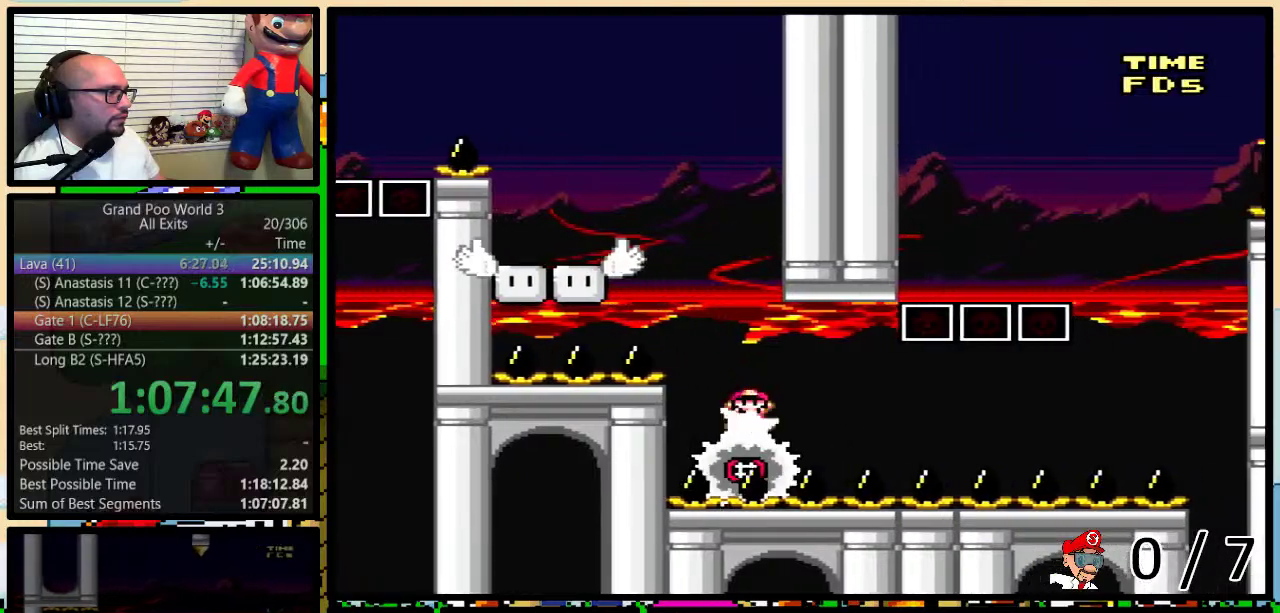
{"buttons": ["Y"], "events": []}
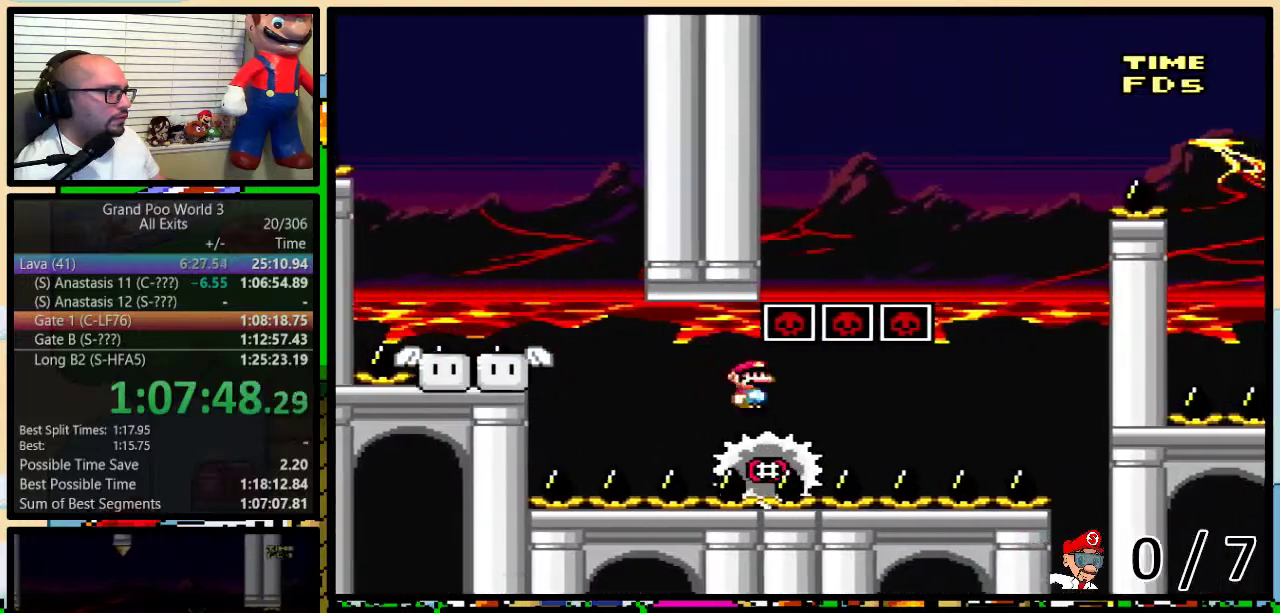
{"buttons": ["B", "Y", "DPAD_UP", "DPAD_RIGHT"], "events": [[283, "DPAD_RIGHT", "down"], [317, "DPAD_UP", "down"], [467, "B", "down"]]}
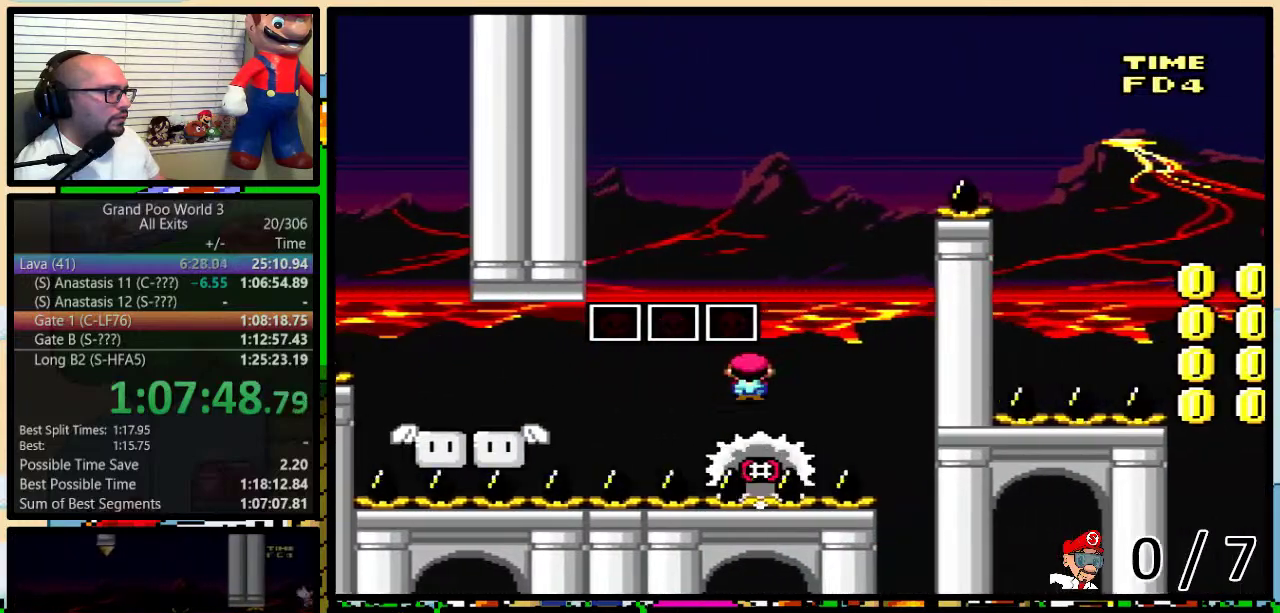
{"buttons": ["B", "Y", "DPAD_LEFT"], "events": [[33, "DPAD_UP", "up"], [100, "DPAD_RIGHT", "up"], [133, "DPAD_LEFT", "down"]]}
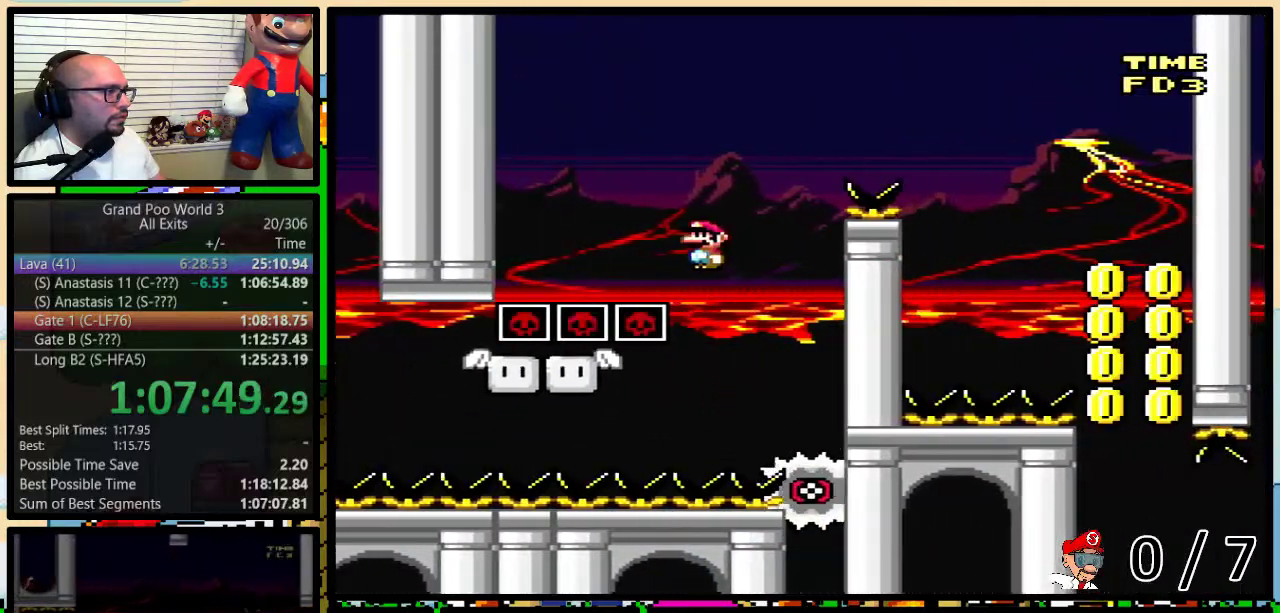
{"buttons": ["A", "Y", "DPAD_UP", "DPAD_RIGHT"], "events": [[150, "DPAD_LEFT", "up"], [183, "DPAD_RIGHT", "down"], [250, "B", "up"], [350, "DPAD_UP", "down"], [467, "A", "down"]]}